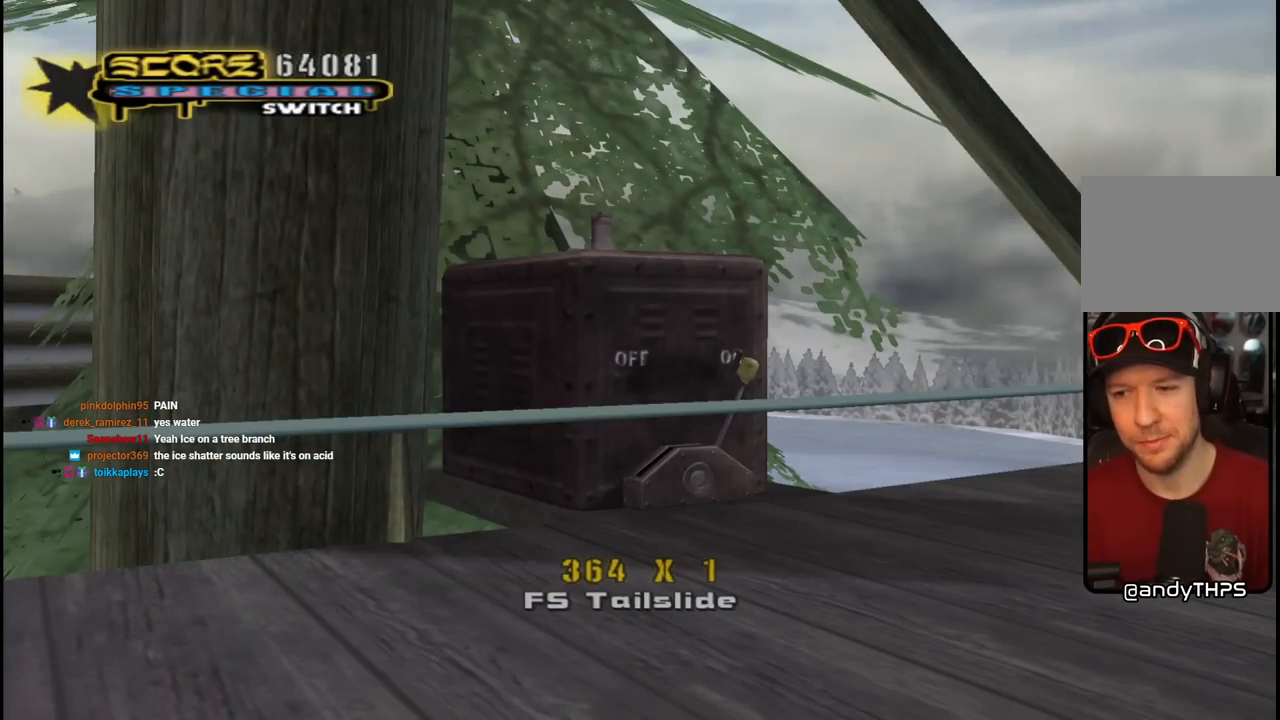
Gameplay with a controller (PlayStation layout); each line is a JSON object with the inputs held at the frame after it. "events" lists button and stick changes between this image and that frame as [ms after this image, input, new state], when the widget could be followed in between.
{"buttons": ["CROSS"], "left_stick": "center", "right_stick": "center", "events": [[33, "CROSS", "up"], [117, "CROSS", "down"], [233, "CROSS", "up"], [300, "CROSS", "down"], [400, "CROSS", "up"], [483, "CROSS", "down"]]}
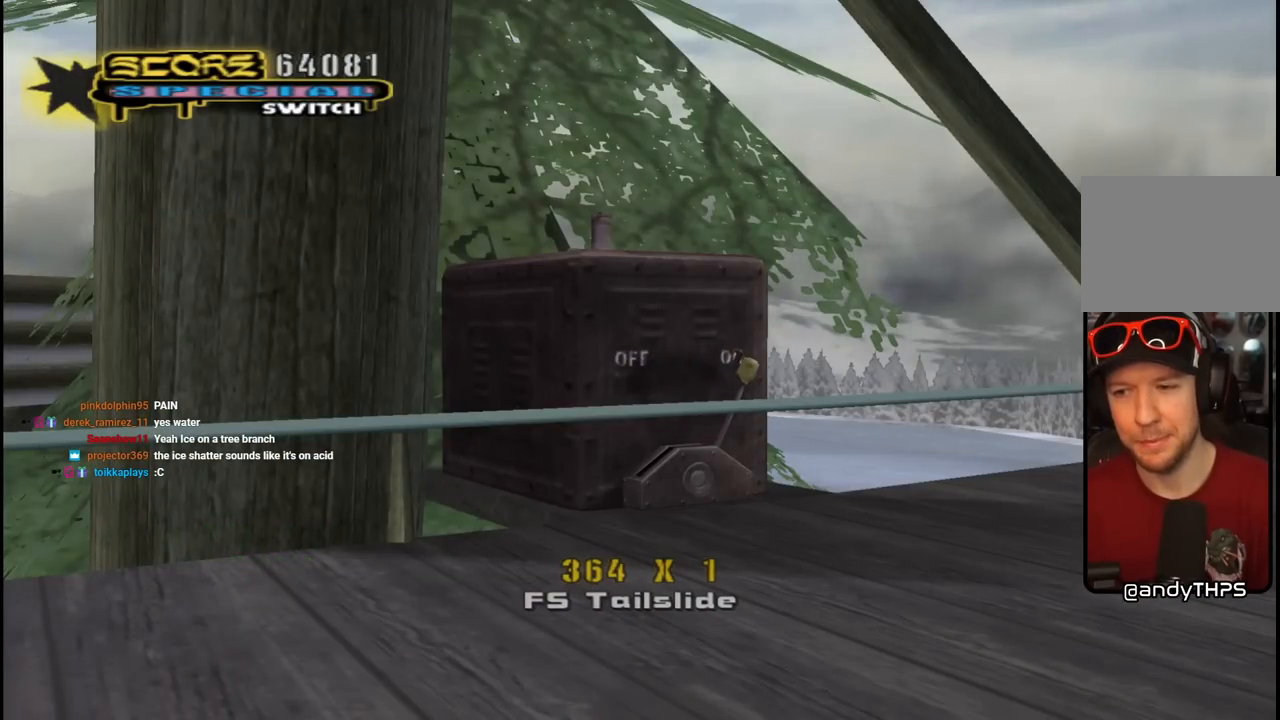
{"buttons": [], "left_stick": "center", "right_stick": "center", "events": [[83, "CROSS", "up"], [167, "CROSS", "down"], [283, "CROSS", "up"], [367, "CROSS", "down"], [467, "CROSS", "up"]]}
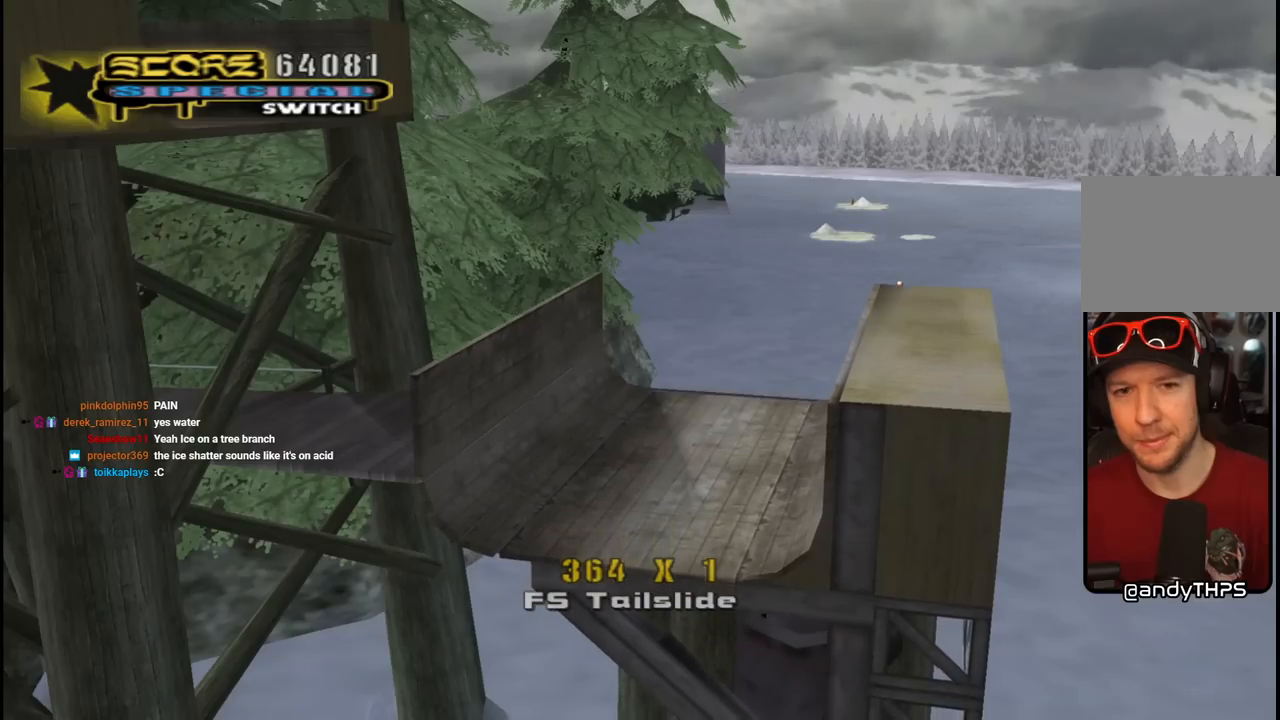
{"buttons": ["CROSS"], "left_stick": "center", "right_stick": "center", "events": [[50, "CROSS", "down"], [167, "CROSS", "up"], [250, "CROSS", "down"], [350, "CROSS", "up"], [433, "CROSS", "down"]]}
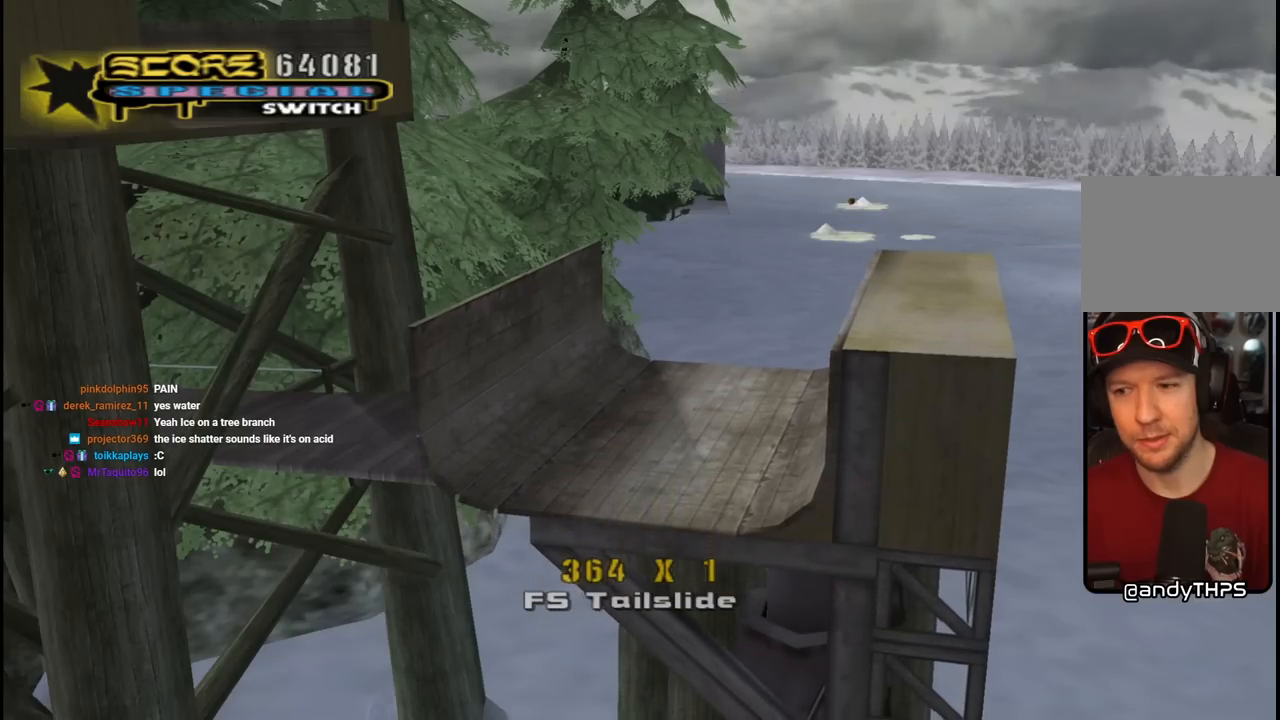
{"buttons": ["CROSS"], "left_stick": "center", "right_stick": "center", "events": [[50, "CROSS", "up"], [117, "CROSS", "down"], [233, "CROSS", "up"], [317, "CROSS", "down"], [417, "CROSS", "up"], [500, "CROSS", "down"]]}
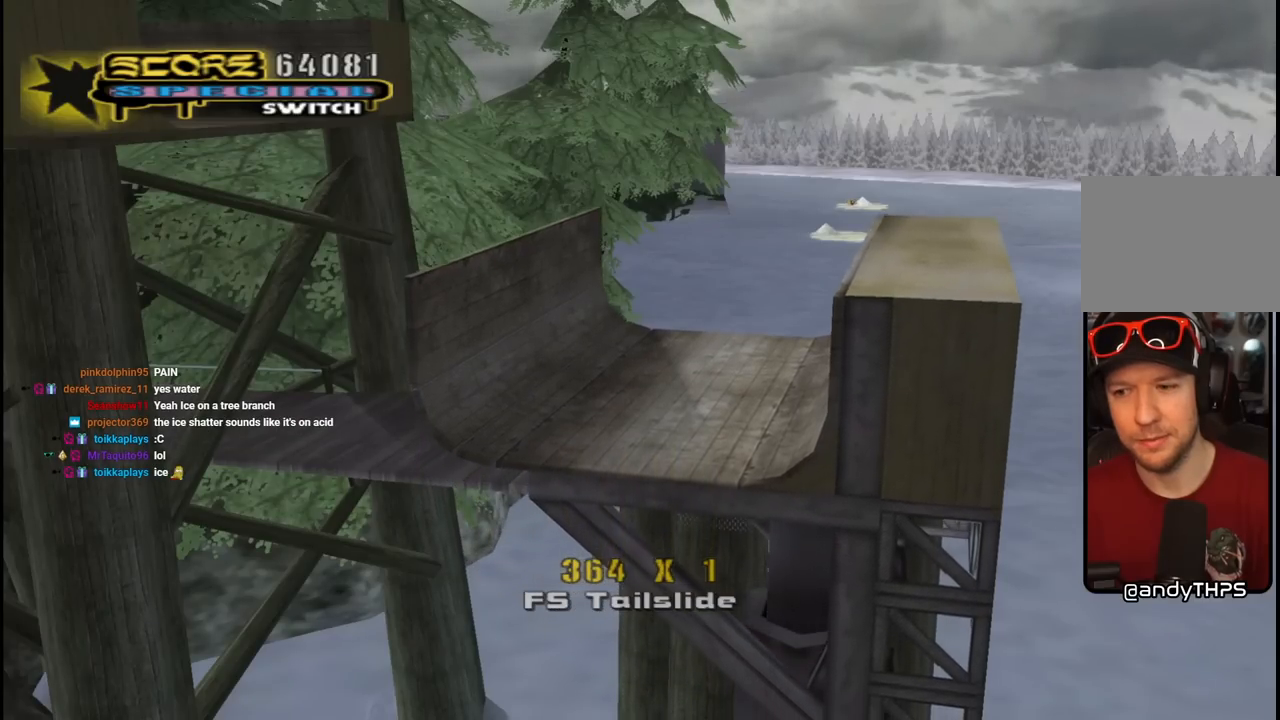
{"buttons": ["CROSS"], "left_stick": "center", "right_stick": "center", "events": [[117, "CROSS", "up"], [200, "CROSS", "down"], [317, "CROSS", "up"], [400, "CROSS", "down"]]}
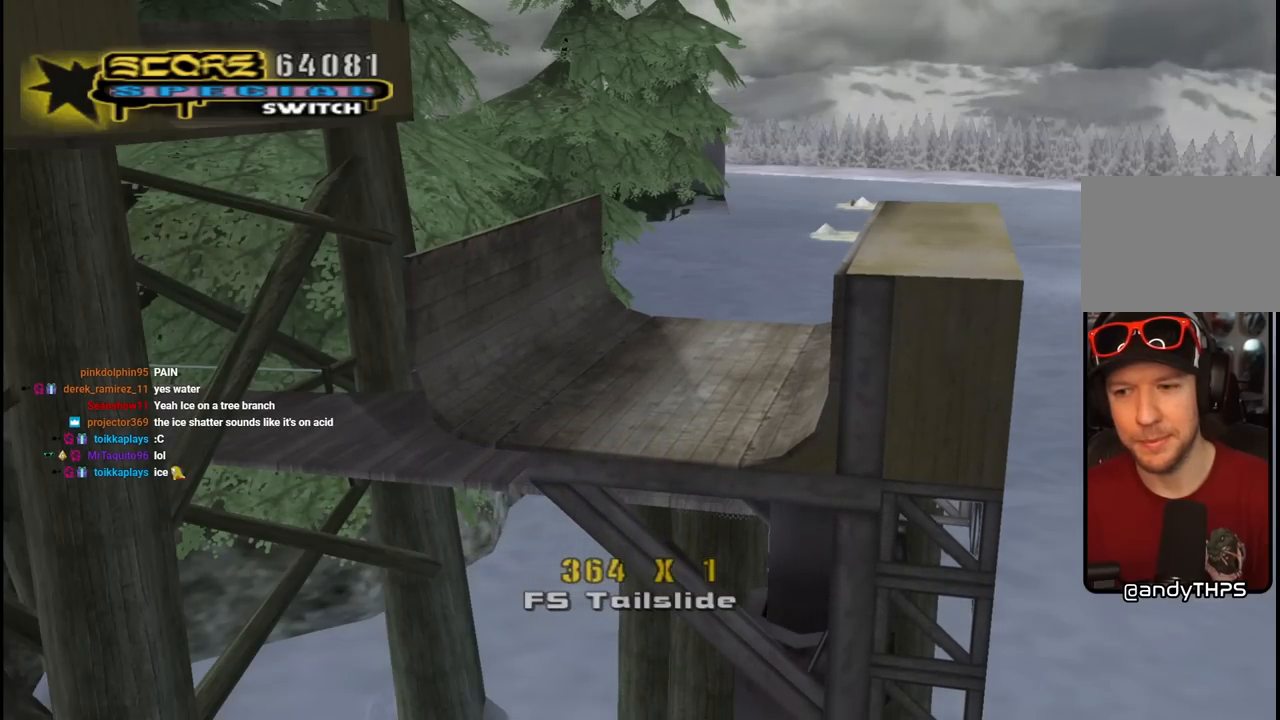
{"buttons": ["CROSS"], "left_stick": "center", "right_stick": "center", "events": [[17, "CROSS", "up"], [33, "CROSS", "down"], [183, "CROSS", "up"], [250, "CROSS", "down"], [367, "CROSS", "up"], [433, "CROSS", "down"]]}
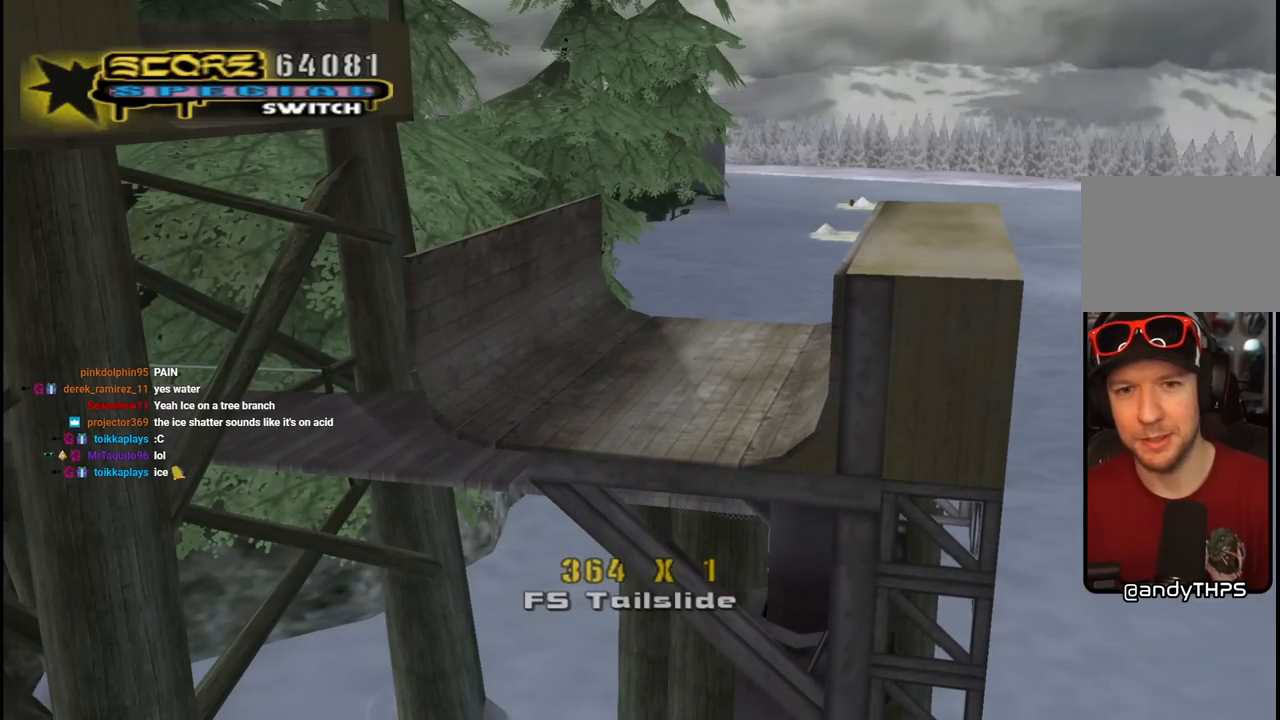
{"buttons": ["CROSS"], "left_stick": "center", "right_stick": "center", "events": [[50, "CROSS", "up"], [117, "CROSS", "down"], [217, "CROSS", "up"], [300, "CROSS", "down"], [400, "CROSS", "up"], [483, "CROSS", "down"]]}
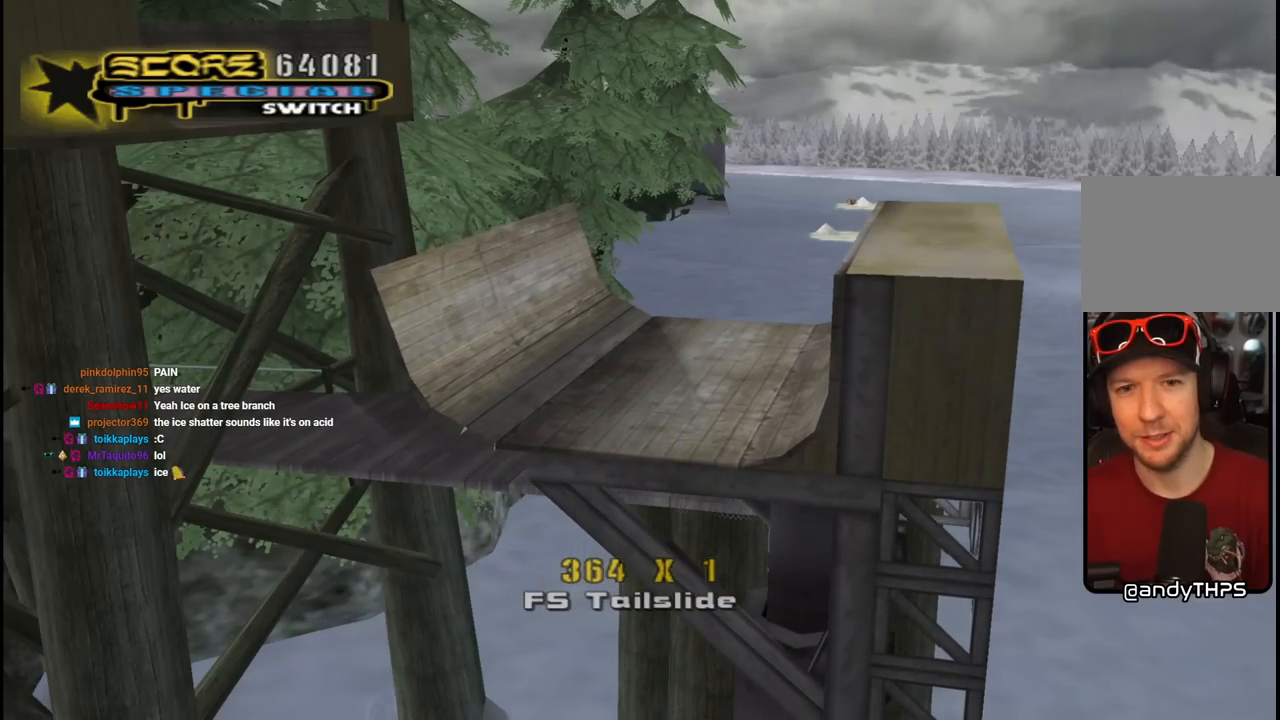
{"buttons": [], "left_stick": "center", "right_stick": "center", "events": [[83, "CROSS", "up"], [183, "CROSS", "down"], [283, "CROSS", "up"], [400, "CROSS", "down"], [450, "CROSS", "up"]]}
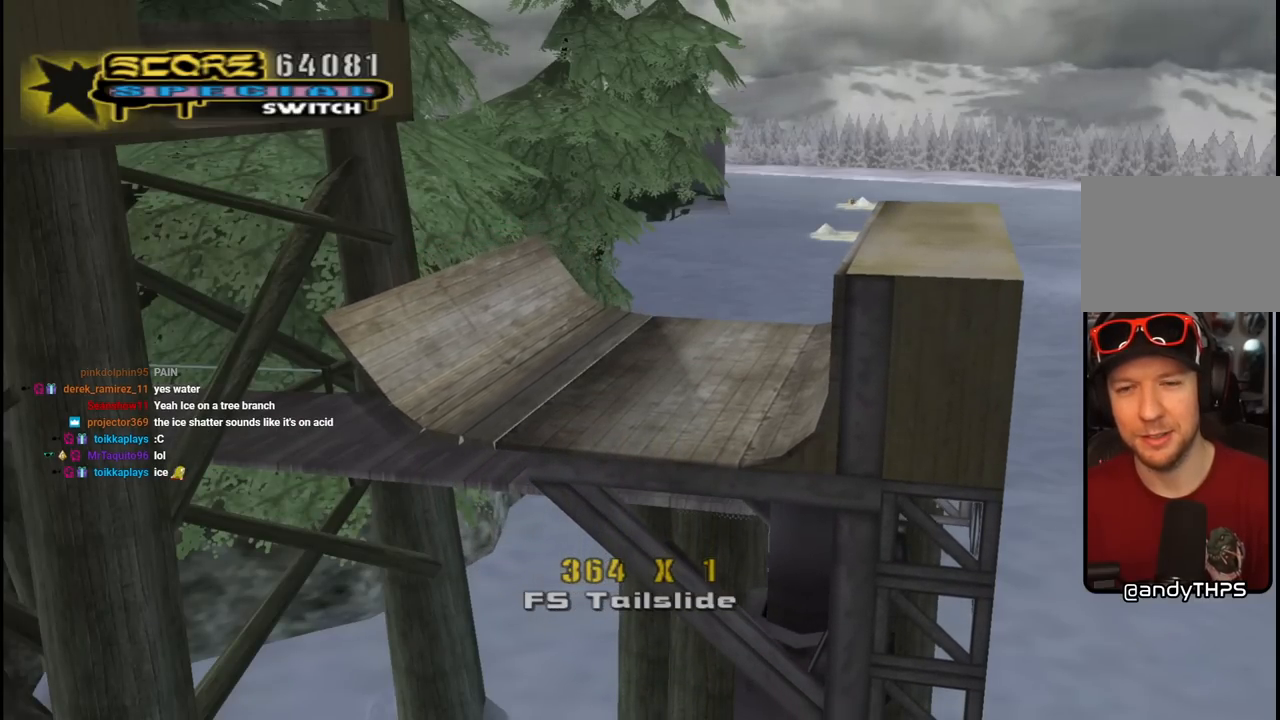
{"buttons": [], "left_stick": "center", "right_stick": "center", "events": [[67, "CROSS", "down"], [150, "CROSS", "up"], [250, "CROSS", "down"], [317, "CROSS", "up"], [417, "CROSS", "down"], [500, "CROSS", "up"]]}
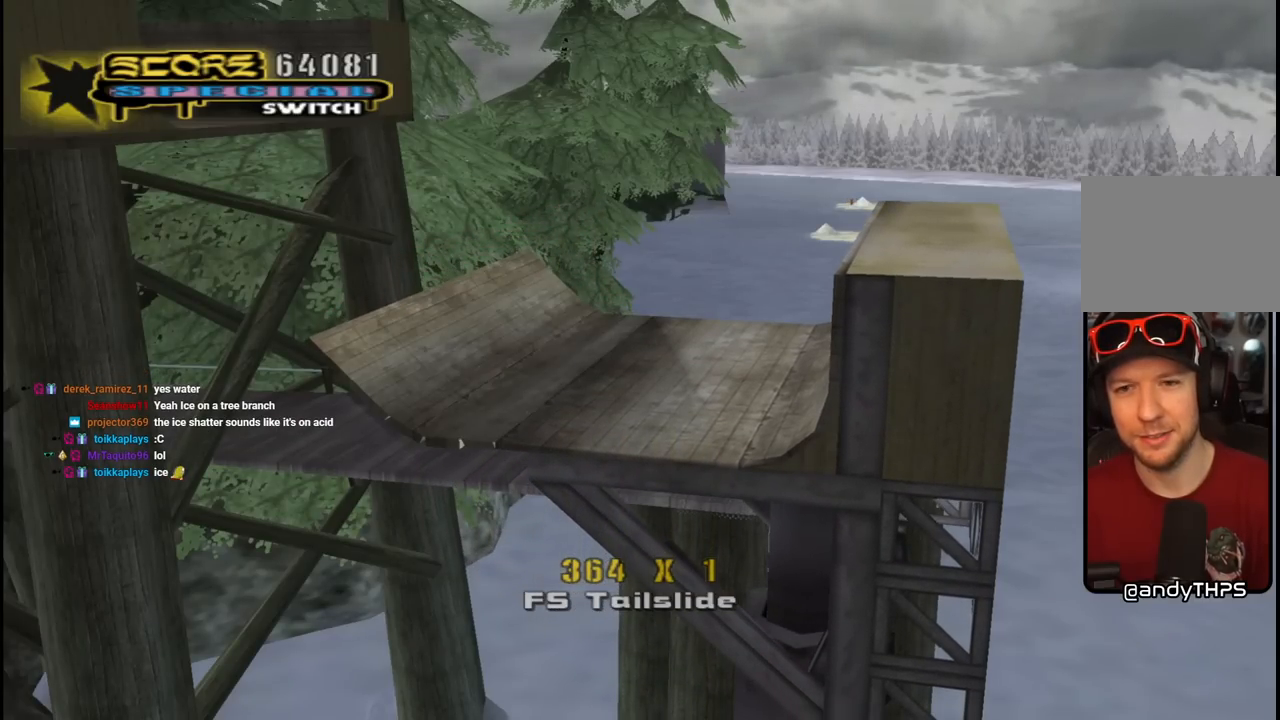
{"buttons": ["CROSS"], "left_stick": "center", "right_stick": "center", "events": [[100, "CROSS", "down"], [183, "CROSS", "up"], [267, "CROSS", "down"], [367, "CROSS", "up"], [467, "CROSS", "down"]]}
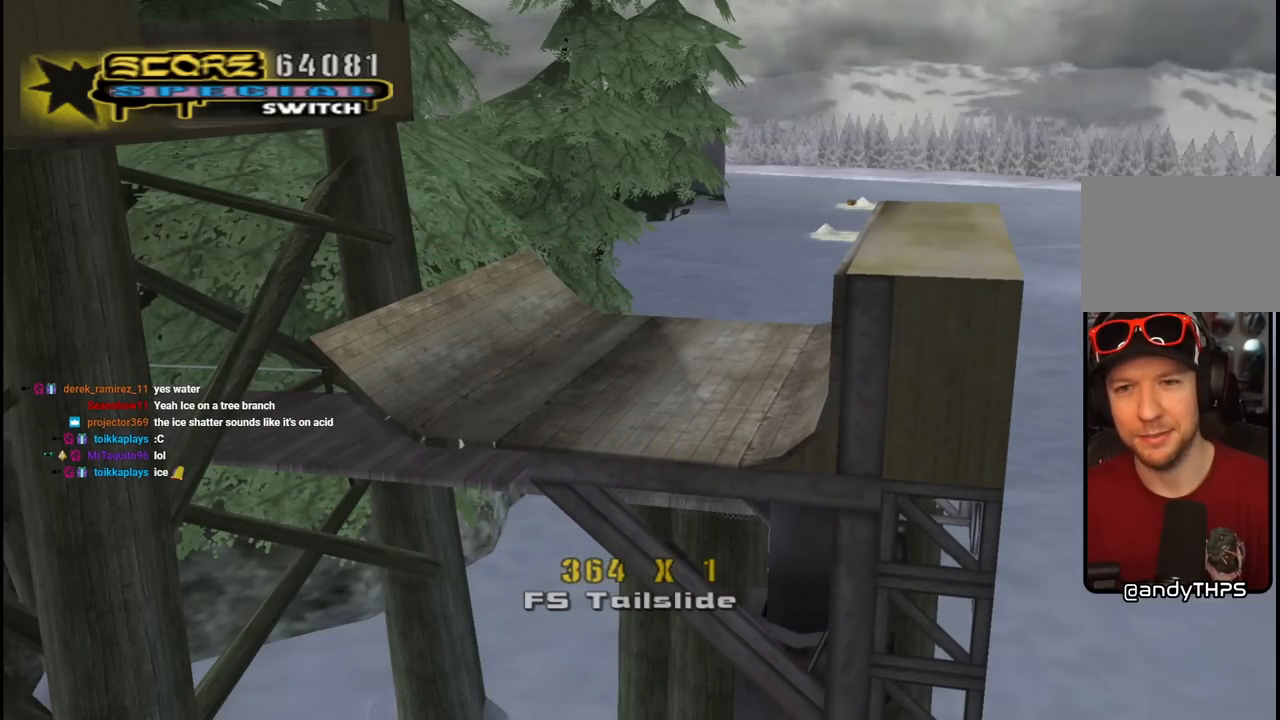
{"buttons": [], "left_stick": "center", "right_stick": "center", "events": [[67, "CROSS", "up"], [150, "CROSS", "down"], [250, "CROSS", "up"], [333, "CROSS", "down"], [433, "CROSS", "up"]]}
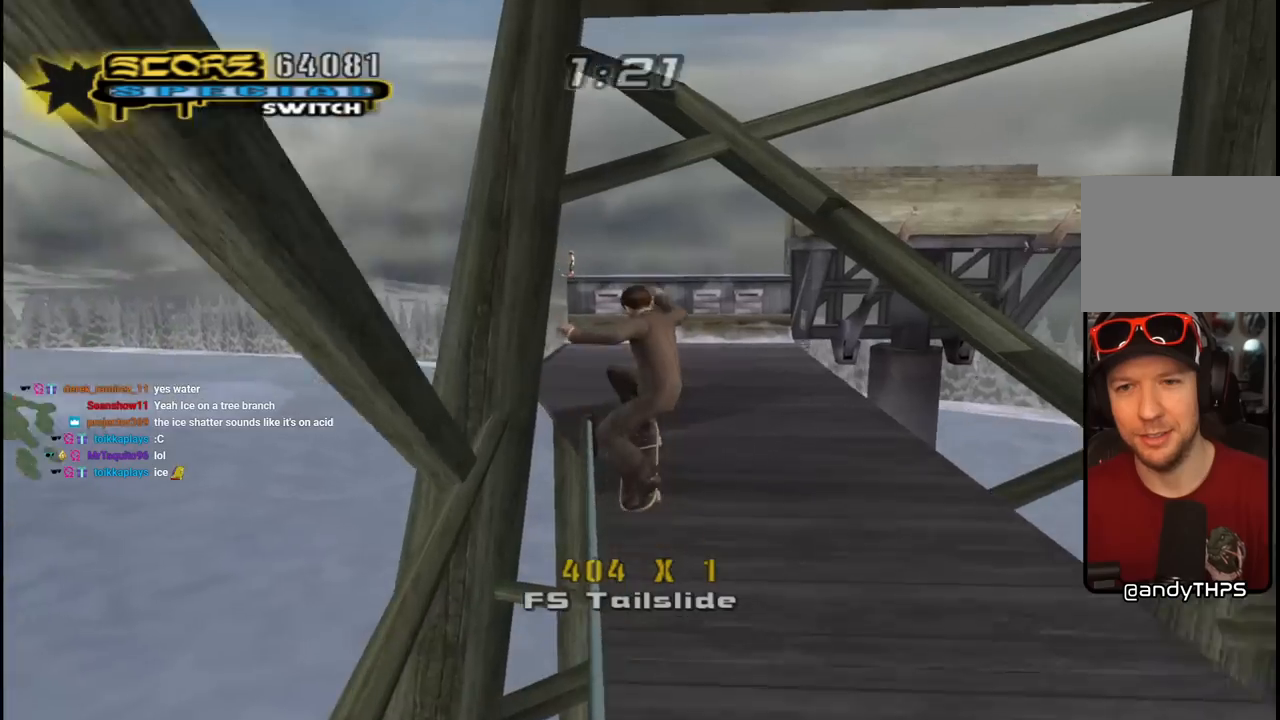
{"buttons": ["CROSS"], "left_stick": "center", "right_stick": "center", "events": [[17, "CROSS", "down"], [133, "CROSS", "up"], [183, "CROSS", "down"]]}
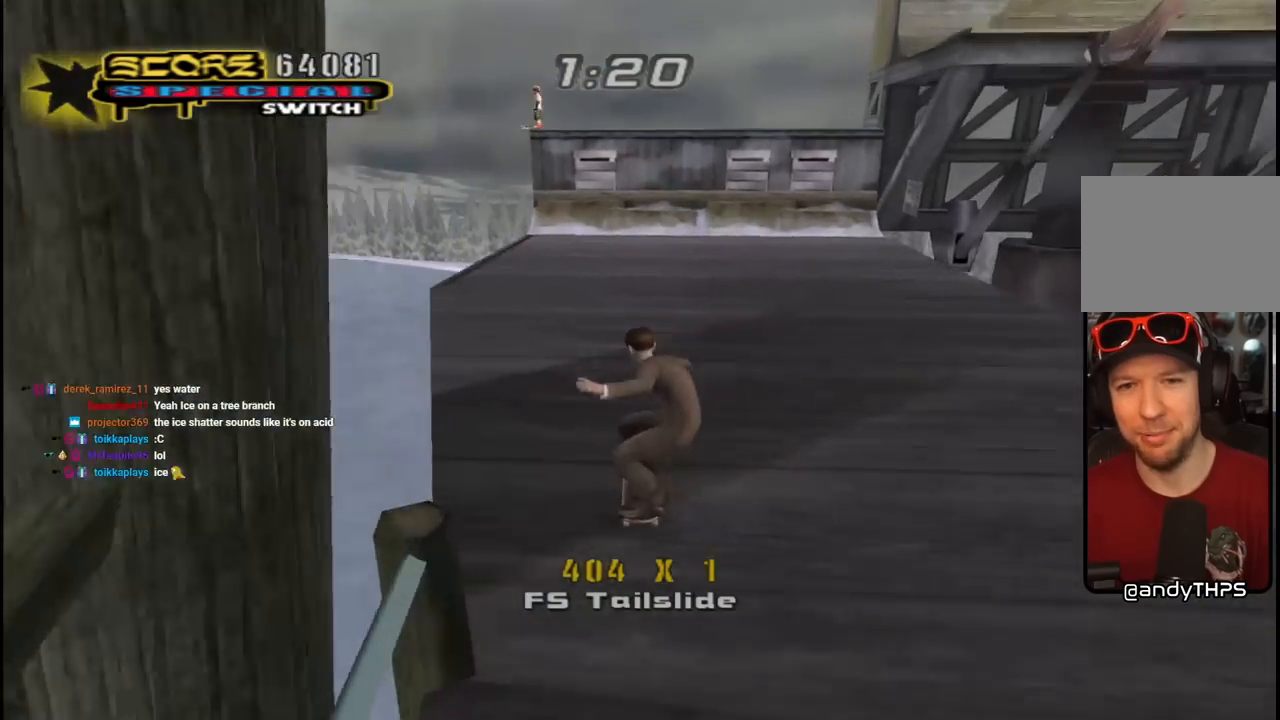
{"buttons": ["CROSS", "DPAD_UP"], "left_stick": "center", "right_stick": "center", "events": [[17, "DPAD_RIGHT", "down"], [167, "DPAD_RIGHT", "up"], [467, "DPAD_UP", "down"]]}
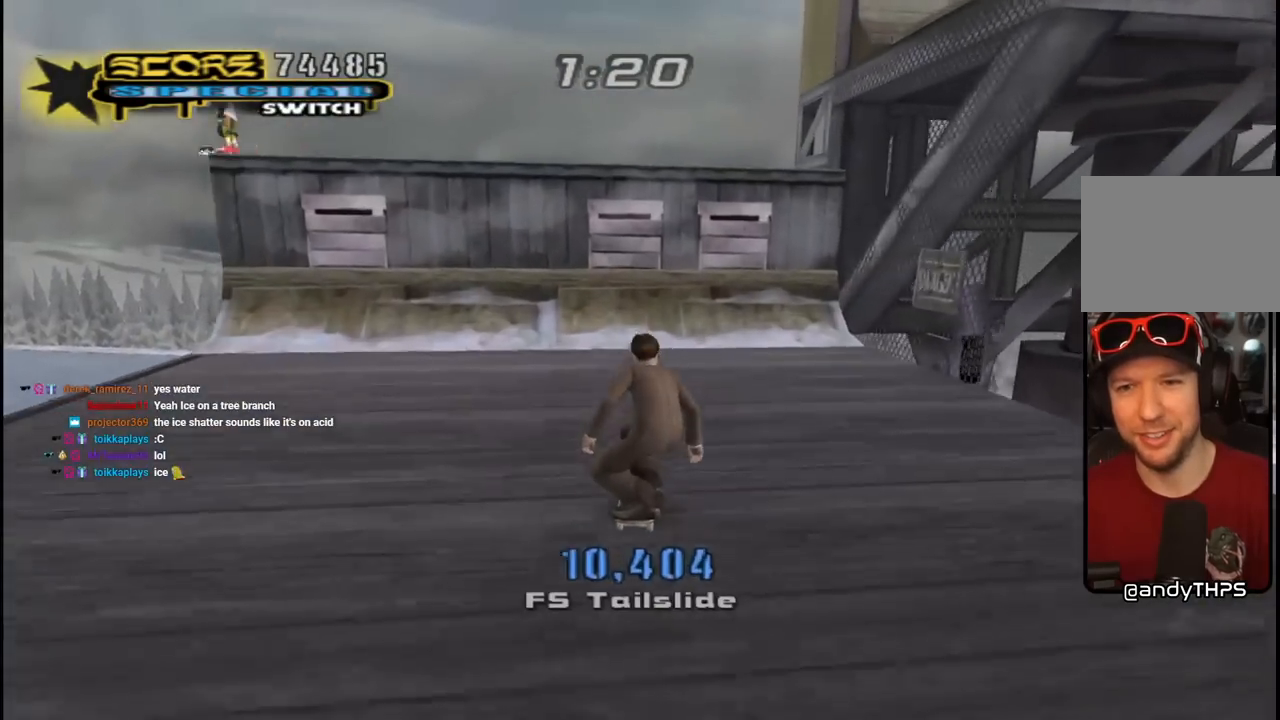
{"buttons": ["CROSS", "DPAD_RIGHT"], "left_stick": "center", "right_stick": "center", "events": [[50, "DPAD_UP", "up"], [133, "DPAD_UP", "down"], [250, "DPAD_UP", "up"], [283, "DPAD_RIGHT", "down"], [333, "DPAD_RIGHT", "up"], [483, "DPAD_RIGHT", "down"]]}
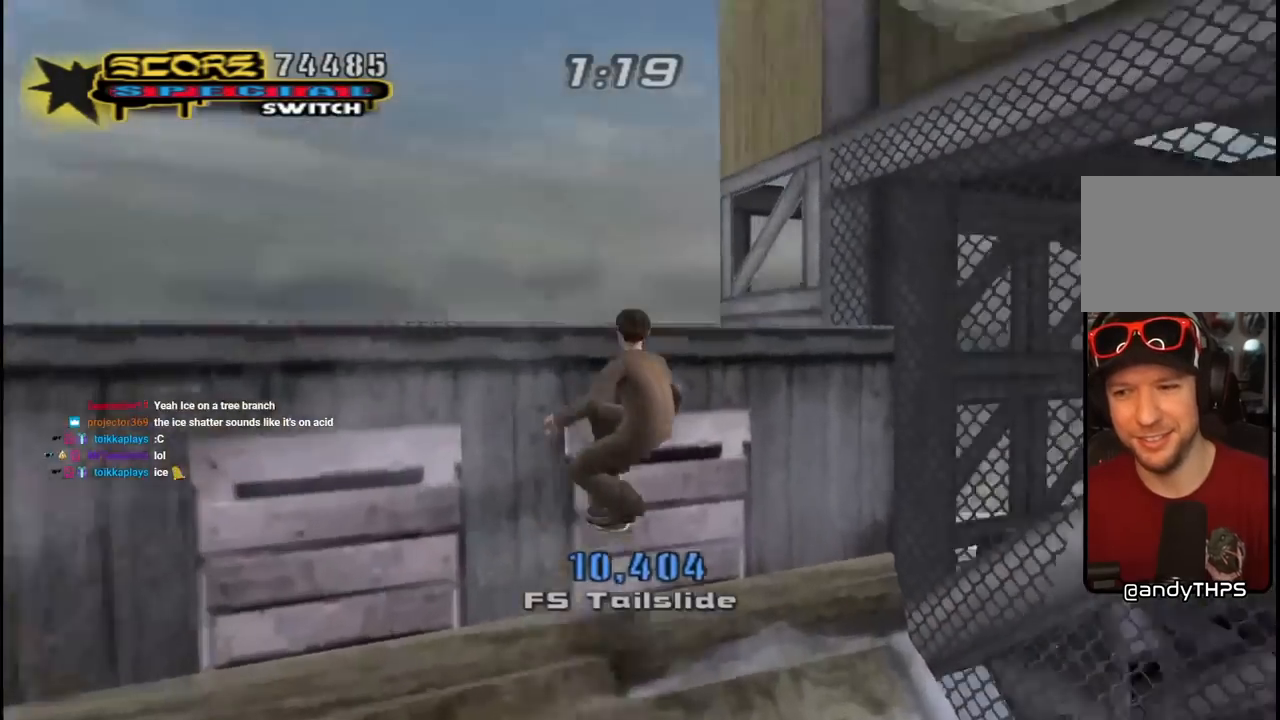
{"buttons": ["CIRCLE", "R1", "DPAD_RIGHT"], "left_stick": "center", "right_stick": "center", "events": [[17, "CROSS", "up"], [67, "R1", "down"], [100, "CIRCLE", "down"]]}
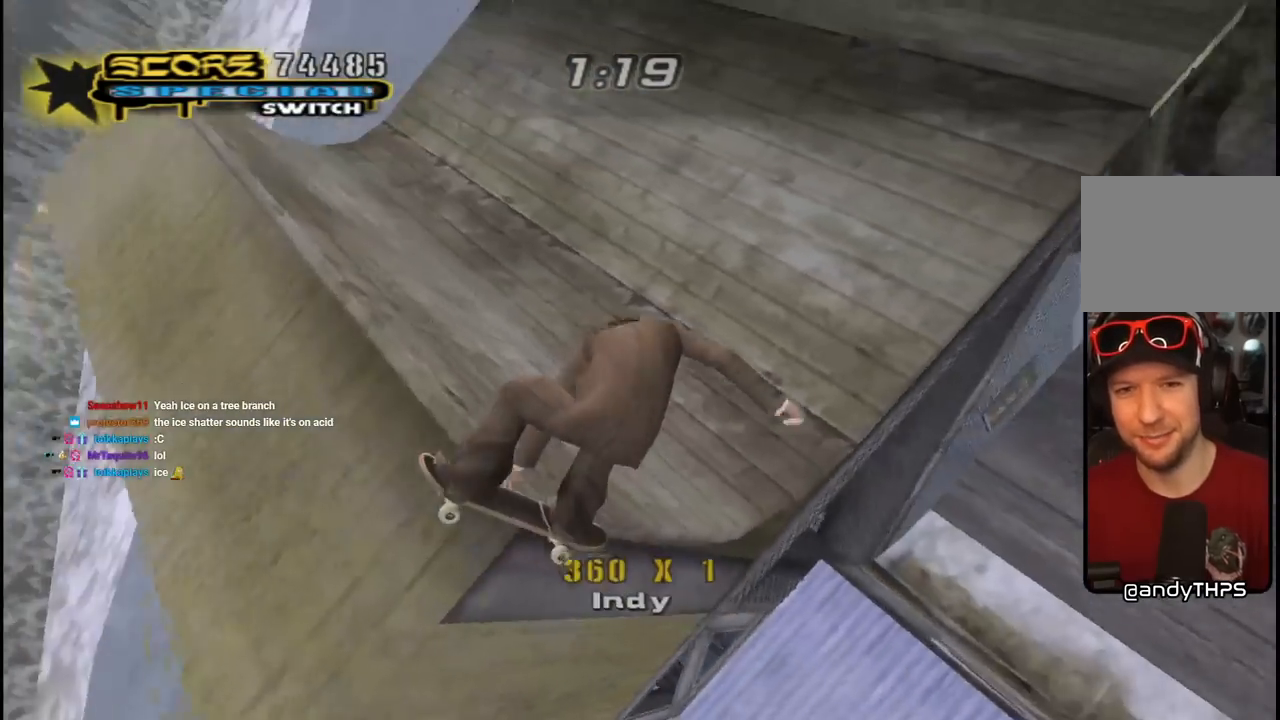
{"buttons": ["CROSS"], "left_stick": "center", "right_stick": "center", "events": [[333, "R1", "up"], [350, "DPAD_RIGHT", "up"], [383, "CIRCLE", "up"], [417, "CROSS", "down"]]}
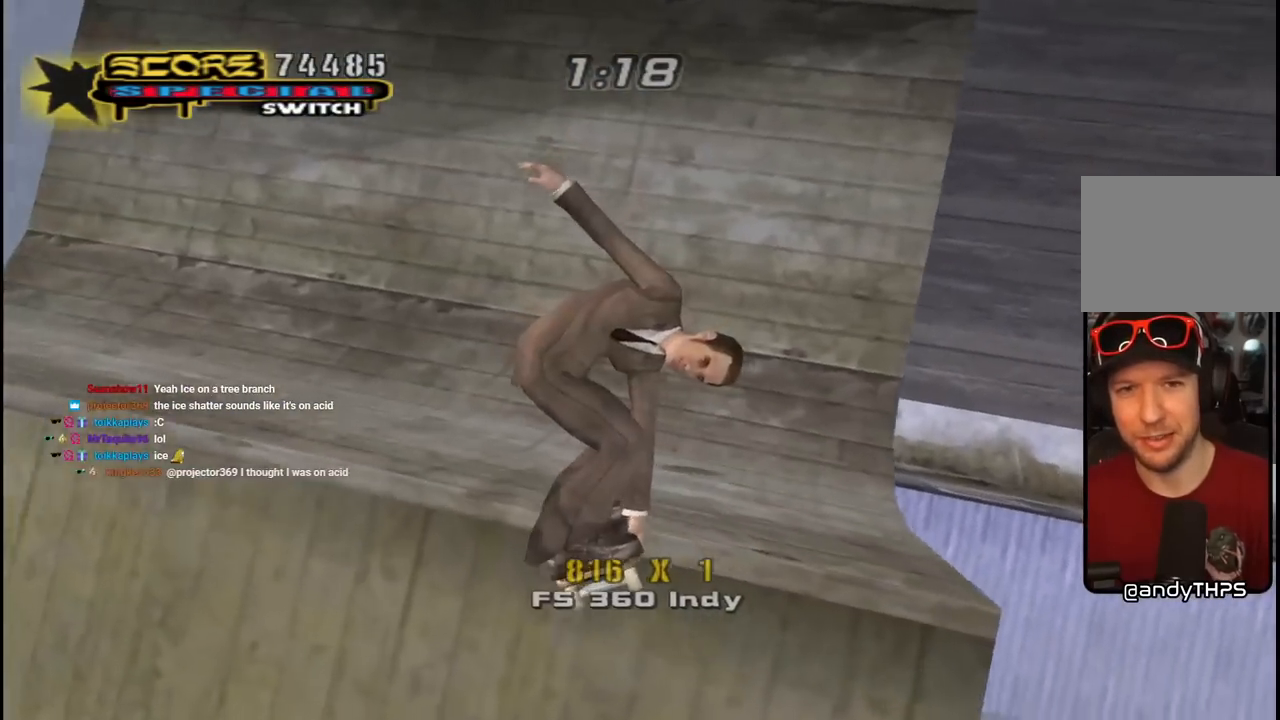
{"buttons": ["CROSS", "DPAD_RIGHT"], "left_stick": "center", "right_stick": "center", "events": [[417, "DPAD_RIGHT", "down"]]}
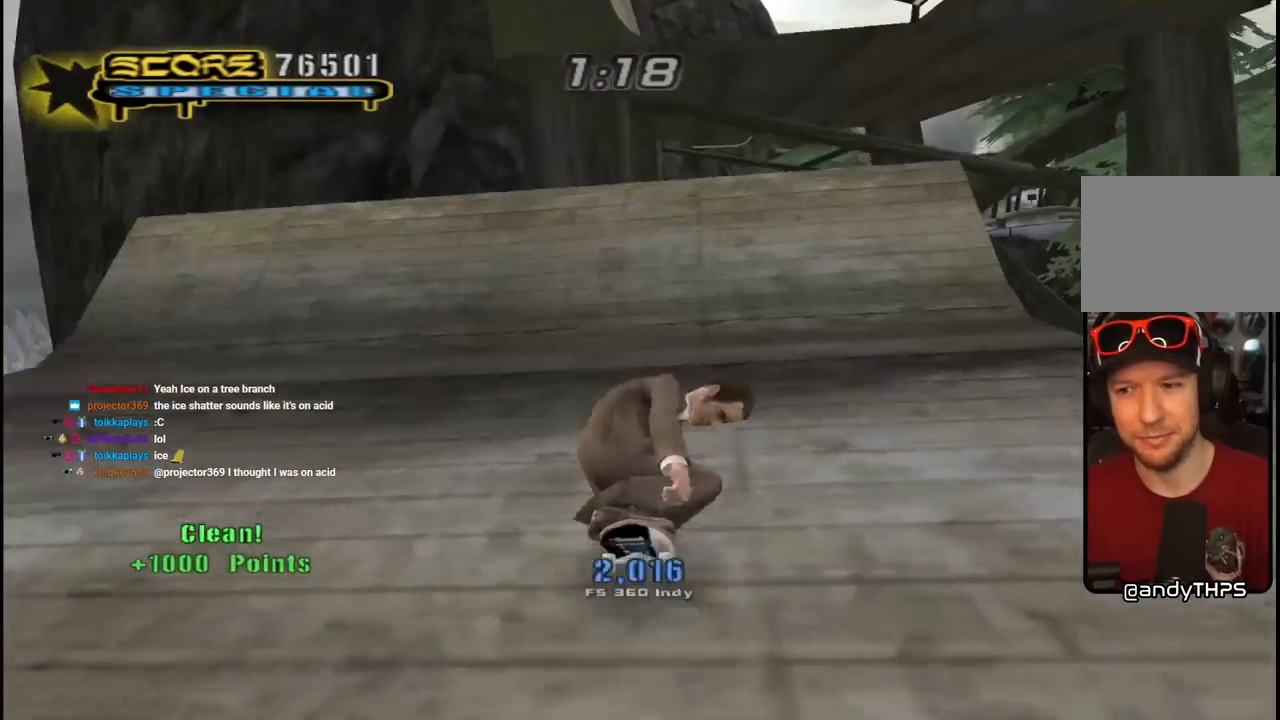
{"buttons": ["DPAD_UP"], "left_stick": "center", "right_stick": "center", "events": [[17, "DPAD_RIGHT", "up"], [117, "DPAD_UP", "down"], [200, "DPAD_UP", "up"], [267, "DPAD_UP", "down"], [367, "DPAD_UP", "up"], [417, "DPAD_UP", "down"], [450, "CROSS", "up"]]}
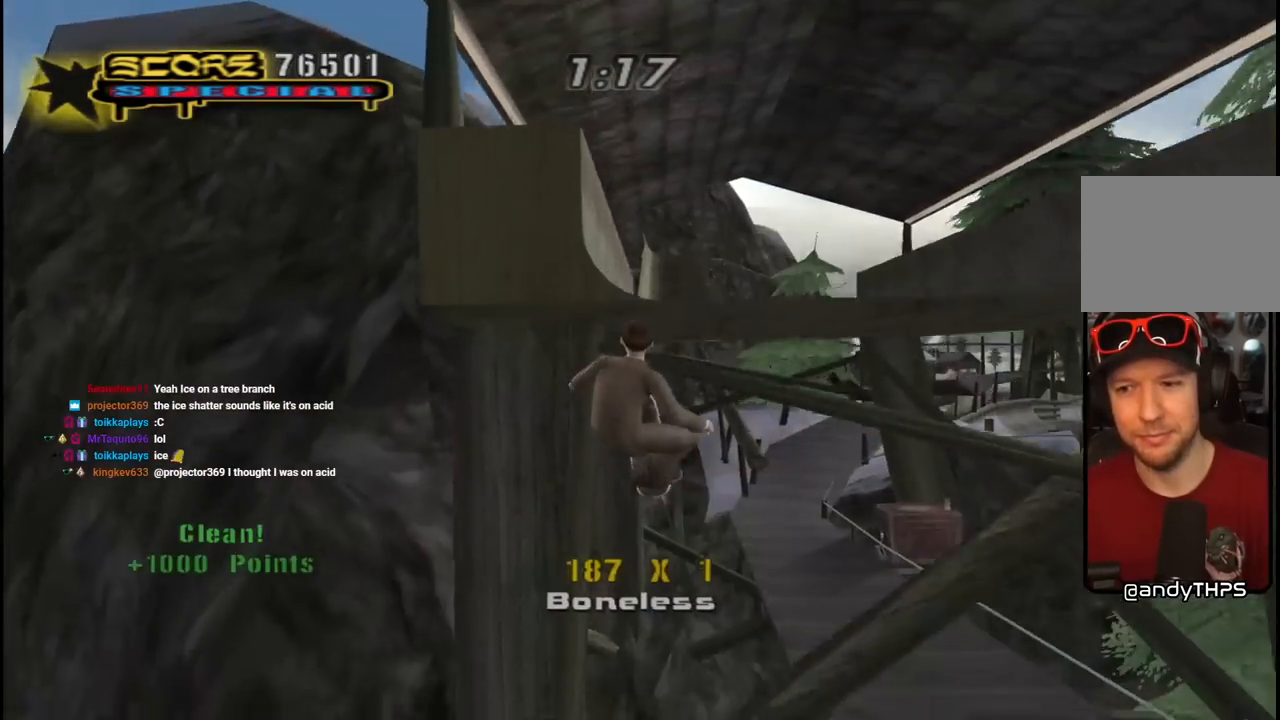
{"buttons": [], "left_stick": "center", "right_stick": "center", "events": [[67, "SQUARE", "down"], [117, "SQUARE", "up"], [200, "SQUARE", "down"], [300, "SQUARE", "up"], [350, "DPAD_UP", "up"]]}
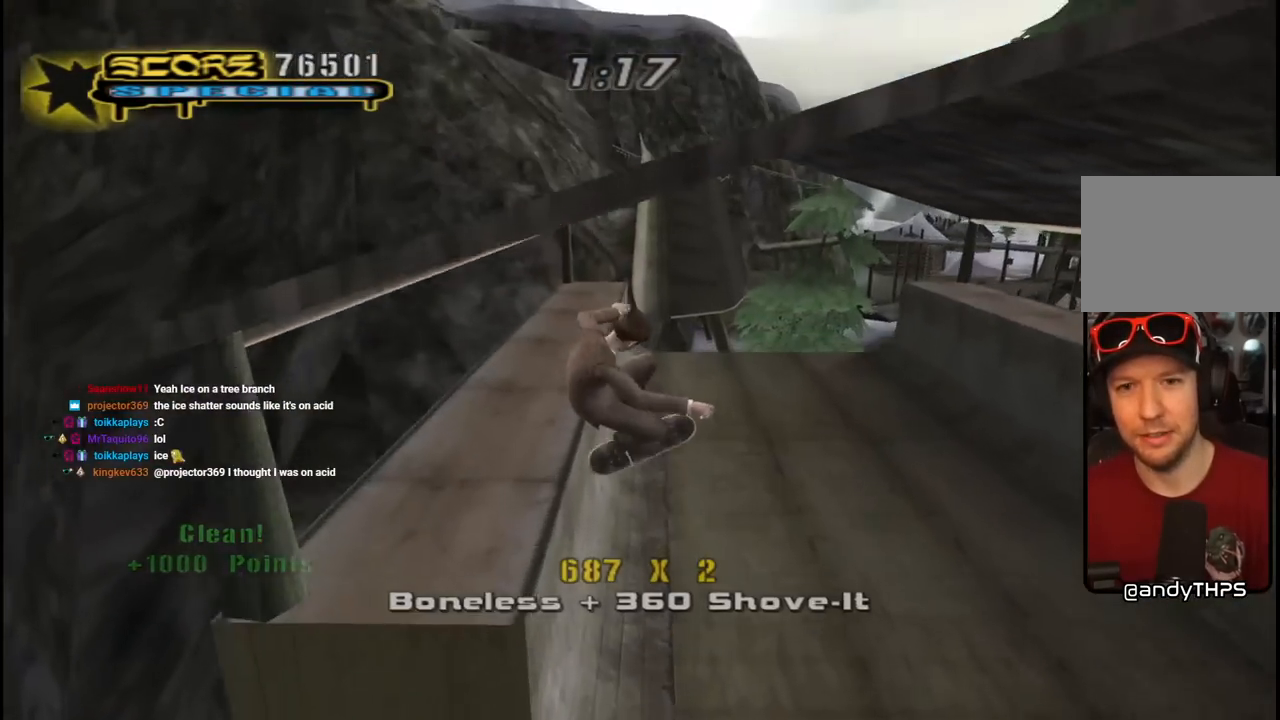
{"buttons": ["TRIANGLE", "DPAD_UP"], "left_stick": "center", "right_stick": "center", "events": [[117, "DPAD_UP", "down"], [150, "DPAD_LEFT", "down"], [183, "L1", "down"], [183, "R1", "down"], [183, "TRIANGLE", "down"], [317, "L1", "up"], [333, "R1", "up"], [467, "DPAD_LEFT", "up"]]}
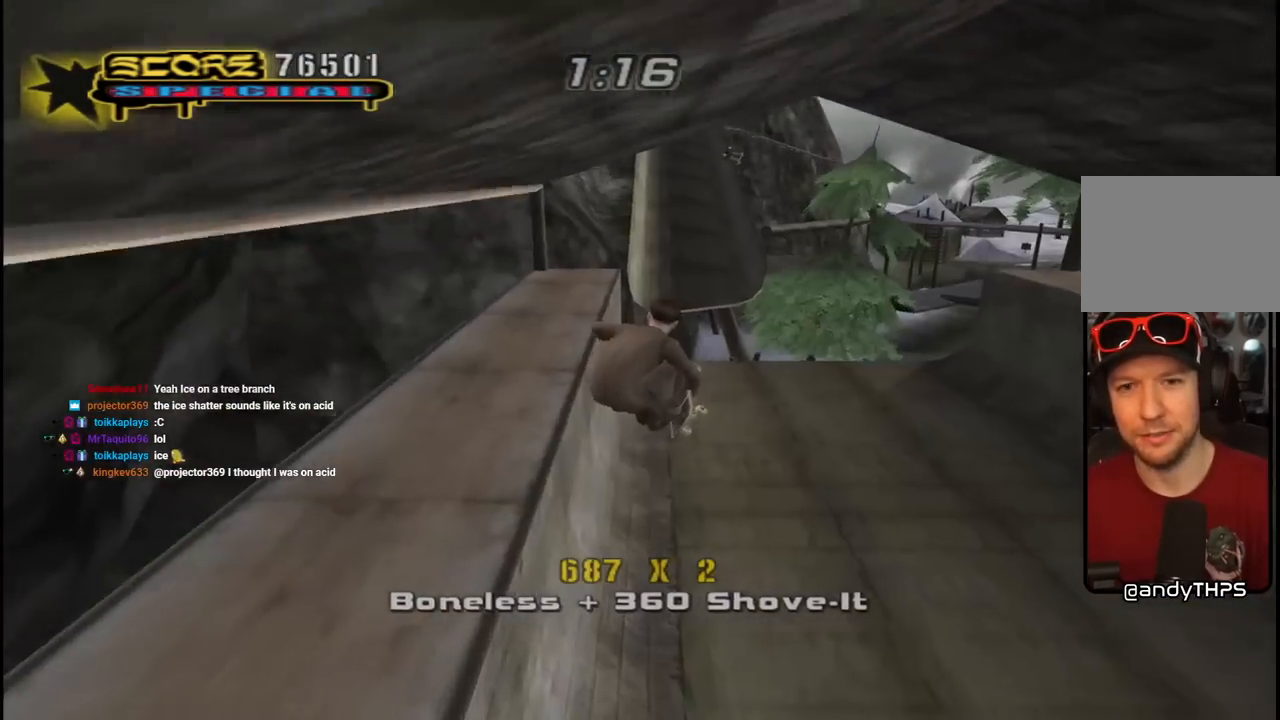
{"buttons": ["CROSS"], "left_stick": "center", "right_stick": "center", "events": [[250, "DPAD_UP", "up"], [383, "CROSS", "down"], [400, "TRIANGLE", "up"]]}
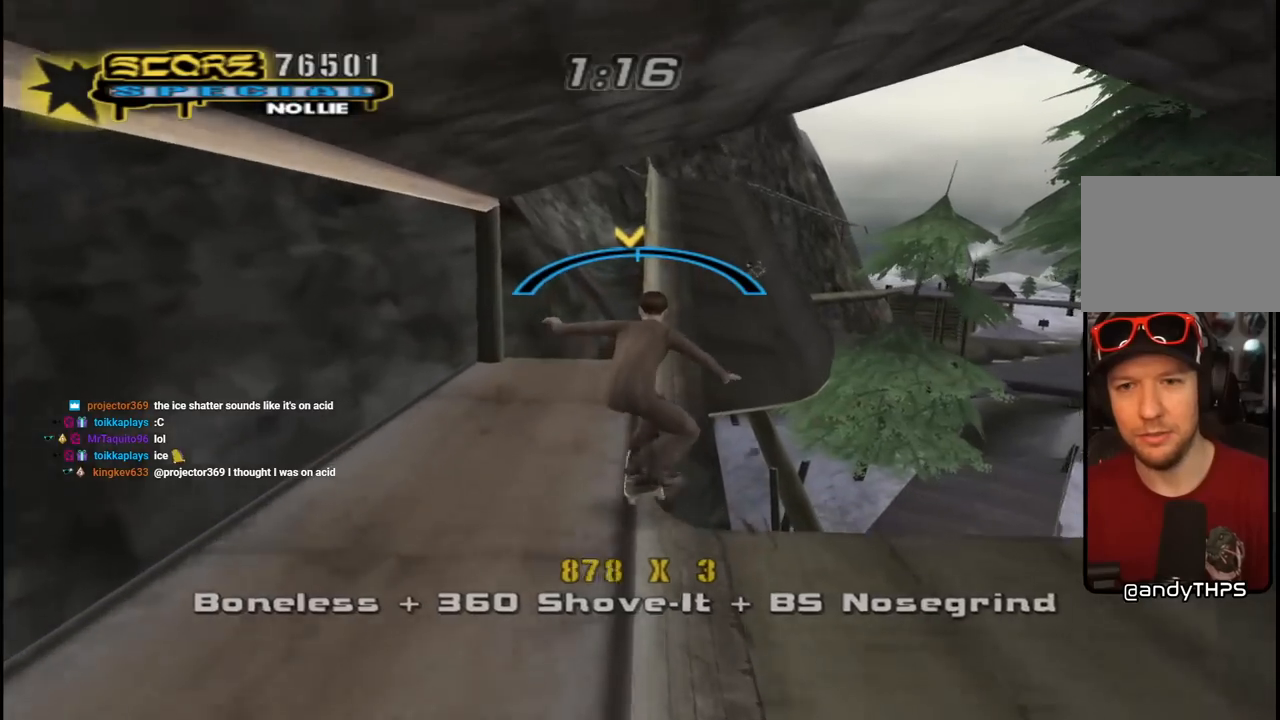
{"buttons": ["R1", "DPAD_UP"], "left_stick": "center", "right_stick": "center", "events": [[83, "DPAD_RIGHT", "down"], [117, "DPAD_RIGHT", "up"], [267, "CROSS", "up"], [300, "R1", "down"], [317, "DPAD_UP", "down"], [417, "DPAD_UP", "up"], [483, "DPAD_UP", "down"]]}
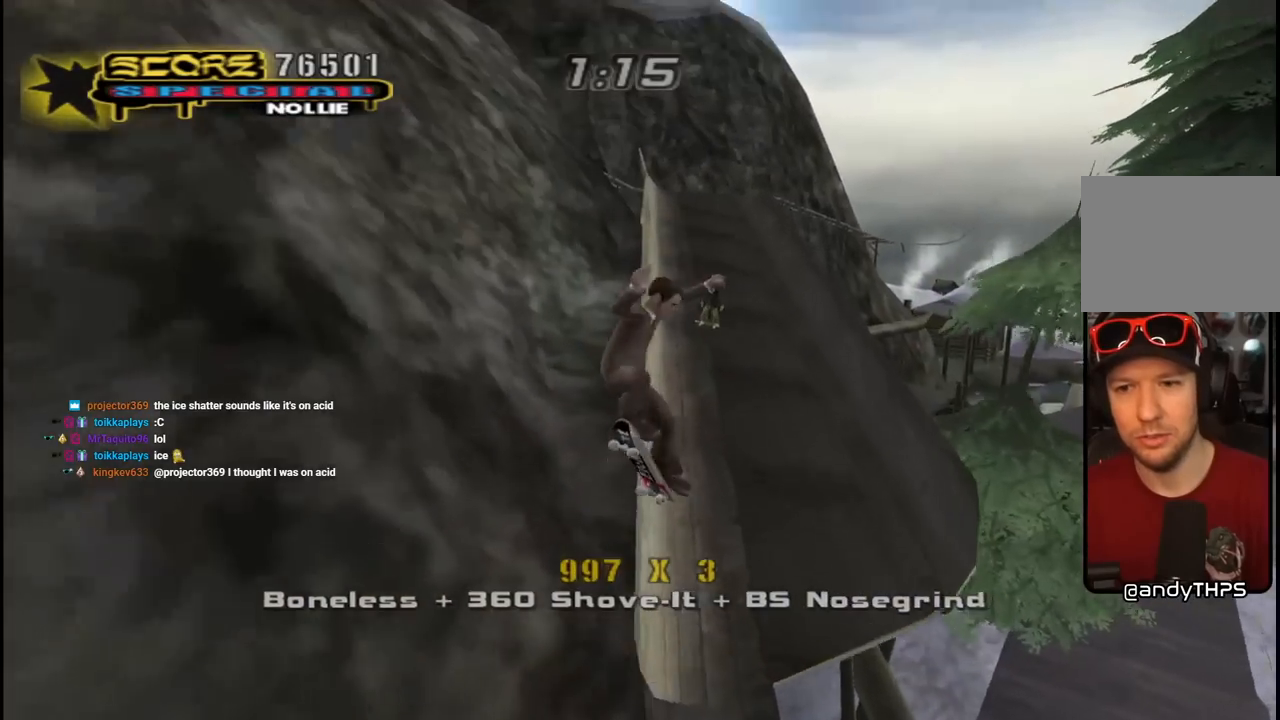
{"buttons": ["L1", "DPAD_UP", "DPAD_RIGHT"], "left_stick": "center", "right_stick": "center", "events": [[50, "DPAD_UP", "up"], [100, "DPAD_UP", "down"], [133, "TRIANGLE", "down"], [350, "DPAD_RIGHT", "down"], [367, "CROSS", "down"], [383, "TRIANGLE", "up"], [400, "L1", "down"], [400, "R1", "up"], [433, "CROSS", "up"]]}
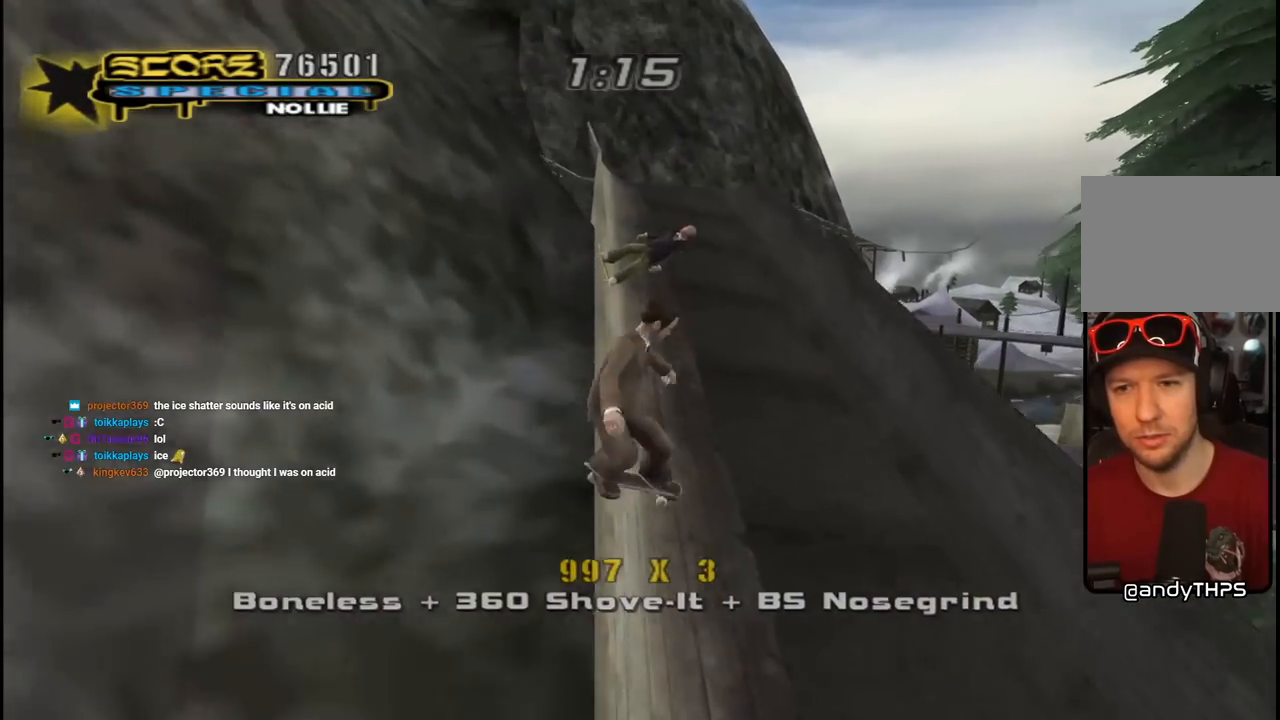
{"buttons": ["CROSS"], "left_stick": "center", "right_stick": "center", "events": [[67, "CROSS", "down"], [117, "DPAD_RIGHT", "up"], [133, "DPAD_UP", "up"], [483, "L1", "up"]]}
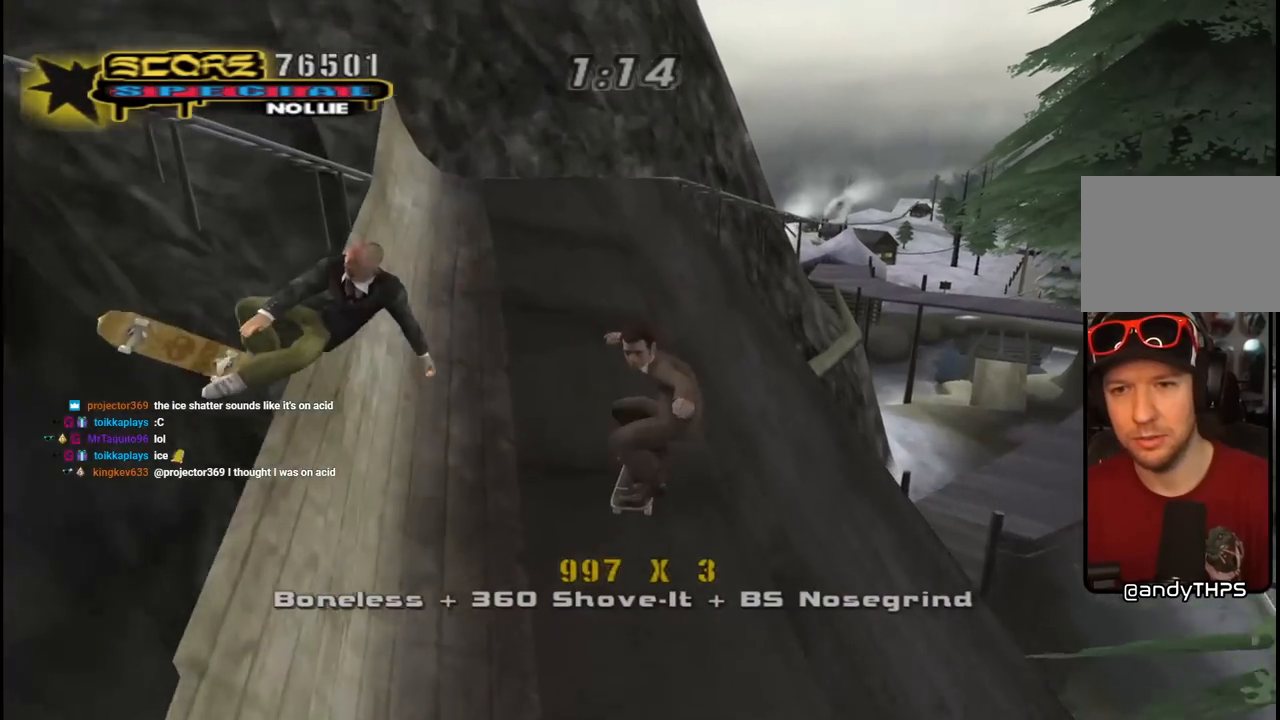
{"buttons": ["CROSS"], "left_stick": "center", "right_stick": "center", "events": [[283, "DPAD_LEFT", "down"], [300, "DPAD_UP", "down"], [467, "DPAD_LEFT", "up"], [467, "DPAD_UP", "up"]]}
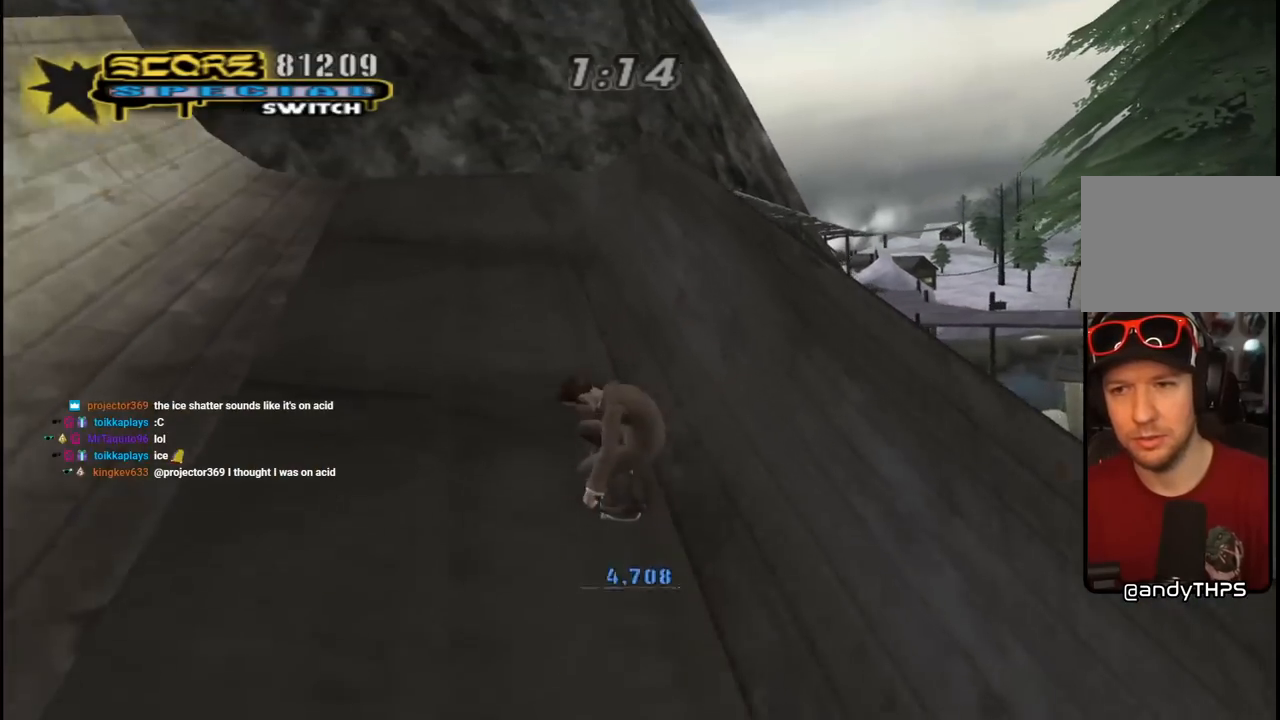
{"buttons": ["CROSS"], "left_stick": "center", "right_stick": "center", "events": [[117, "DPAD_RIGHT", "down"], [233, "DPAD_RIGHT", "up"]]}
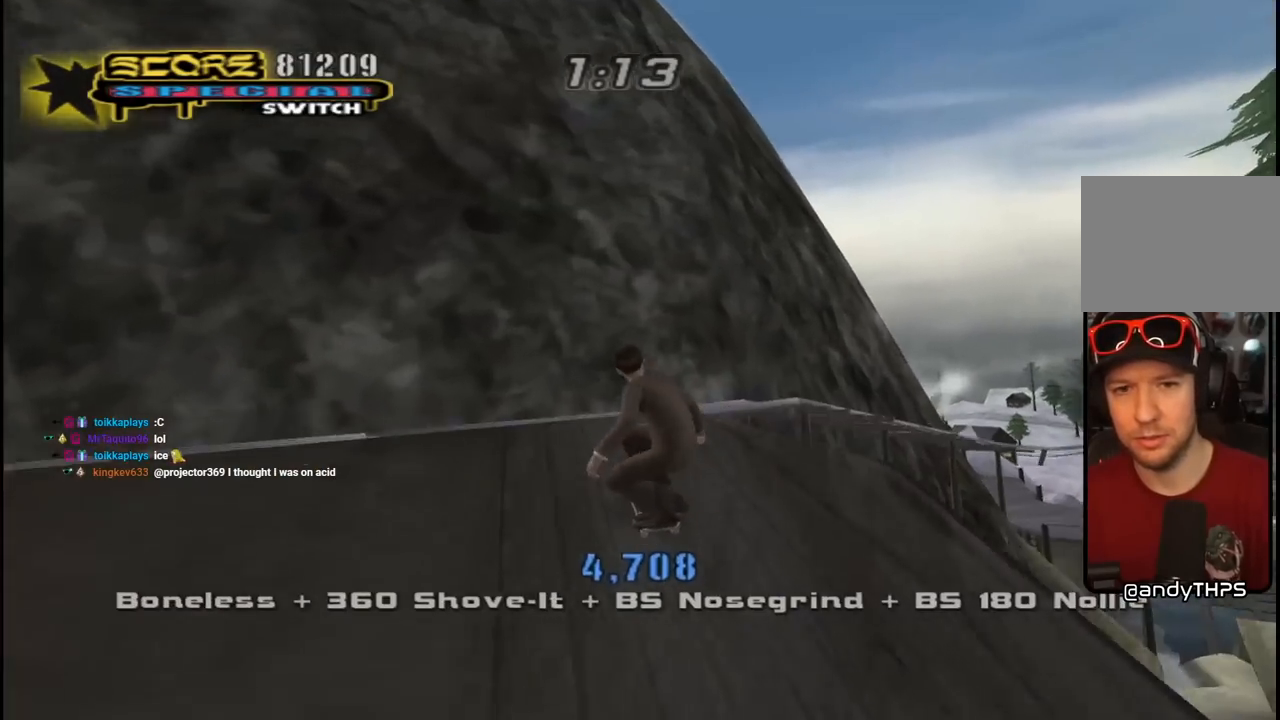
{"buttons": ["CROSS", "TRIANGLE", "DPAD_DOWN", "DPAD_RIGHT"], "left_stick": "center", "right_stick": "center", "events": [[17, "CROSS", "up"], [33, "DPAD_DOWN", "down"], [33, "DPAD_RIGHT", "down"], [133, "CROSS", "down"], [233, "TRIANGLE", "down"]]}
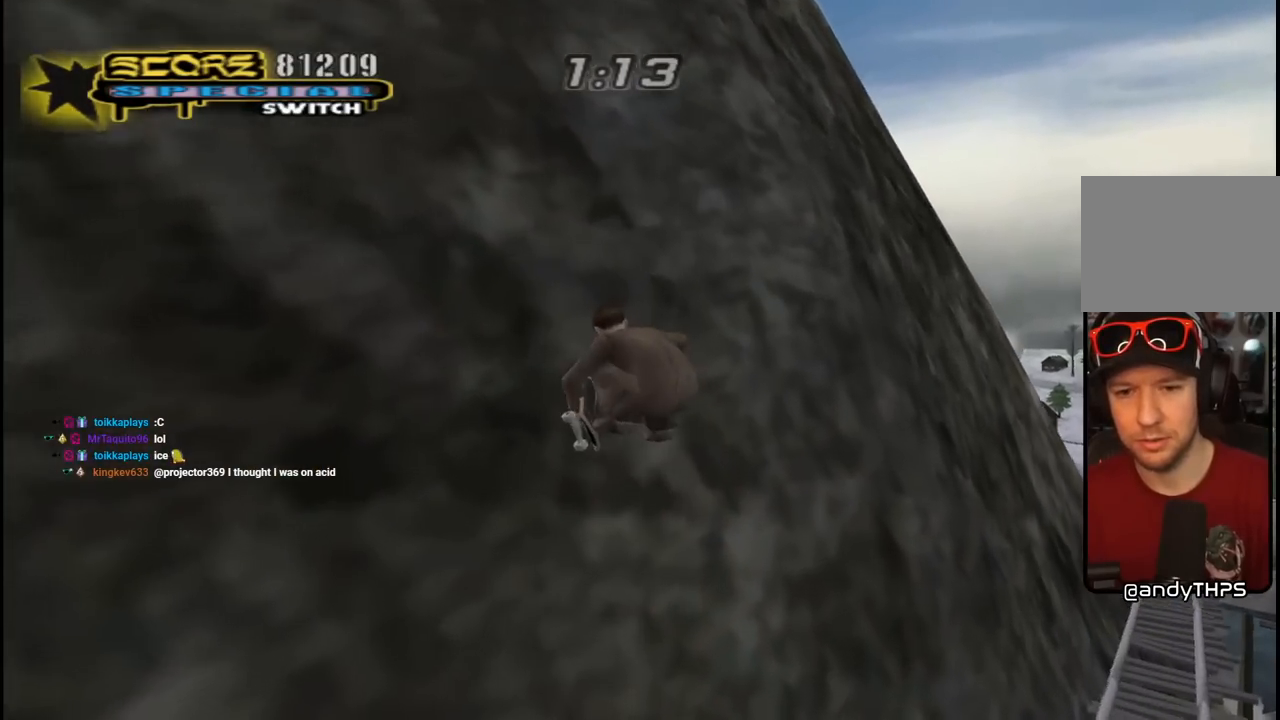
{"buttons": ["CROSS", "TRIANGLE"], "left_stick": "center", "right_stick": "center", "events": [[417, "DPAD_DOWN", "up"], [433, "DPAD_RIGHT", "up"]]}
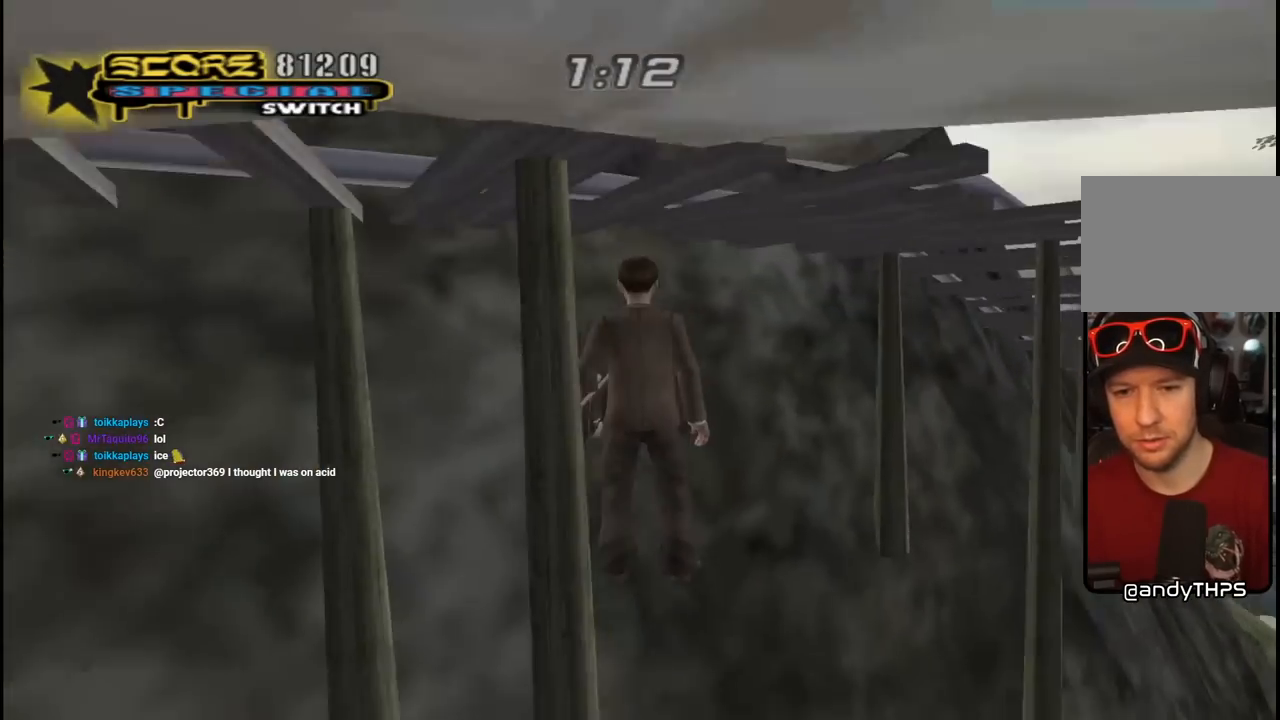
{"buttons": ["CROSS", "DPAD_RIGHT"], "left_stick": "center", "right_stick": "center", "events": [[350, "TRIANGLE", "up"], [367, "DPAD_RIGHT", "down"]]}
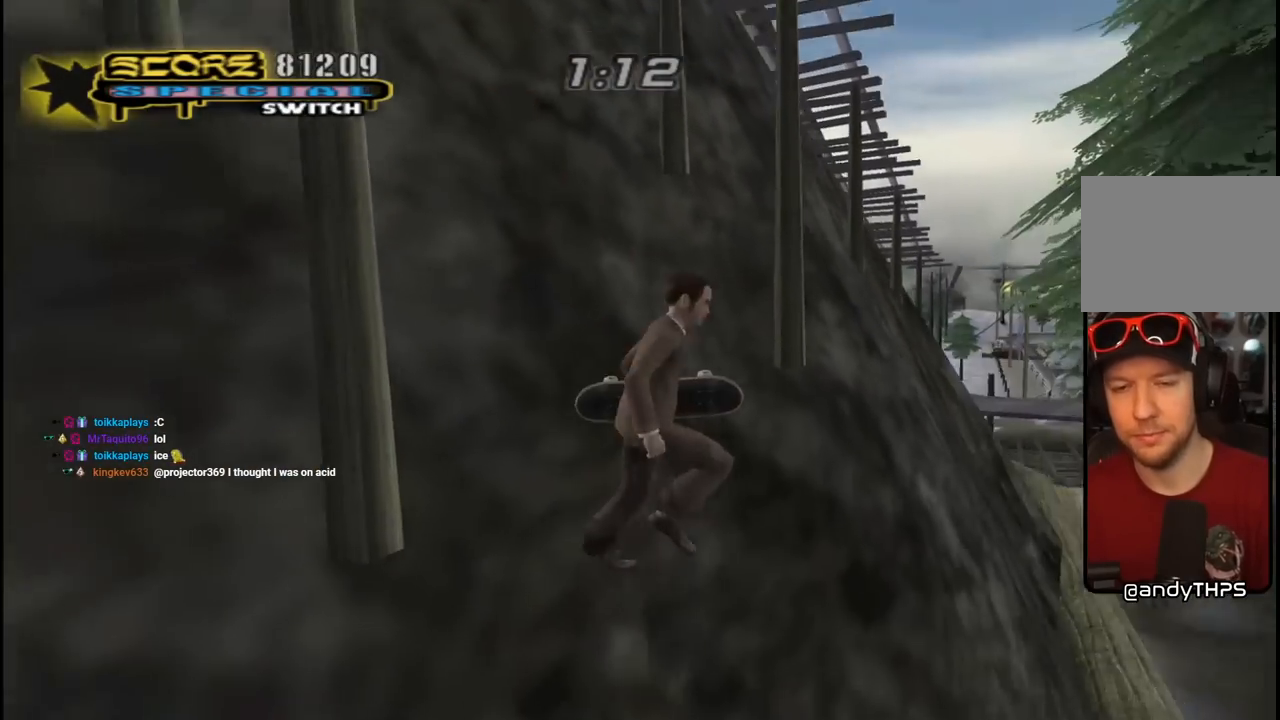
{"buttons": ["CROSS", "DPAD_UP", "DPAD_LEFT"], "left_stick": "center", "right_stick": "center", "events": [[150, "CROSS", "up"], [150, "DPAD_UP", "down"], [250, "CROSS", "down"], [250, "R1", "down"], [300, "L1", "down"], [367, "DPAD_RIGHT", "up"], [433, "DPAD_LEFT", "down"], [467, "R1", "up"], [483, "L1", "up"]]}